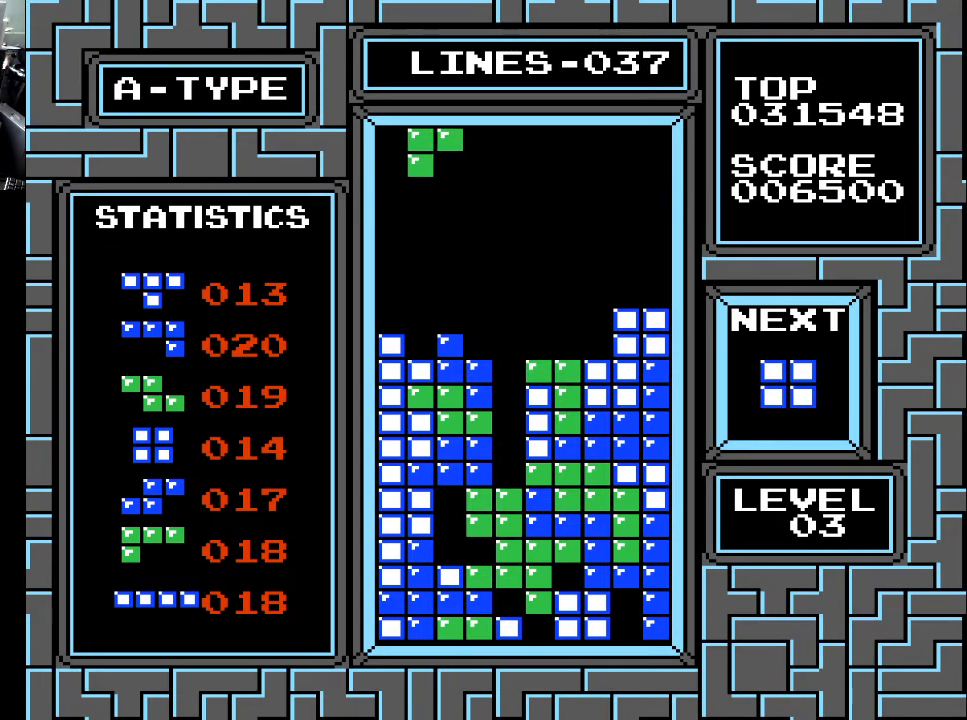
Gameplay with a controller (Xbox layout); each line is a JSON object with the inputs held at the frame after it. "events" lists button and stick changes between this image and that frame as [ms after this image, input, new state], when the widget could be followed in between. Not read: left_stick.
{"buttons": ["DPAD_RIGHT"], "right_stick": "center", "events": [[100, "DPAD_LEFT", "up"], [133, "DPAD_LEFT", "down"], [233, "DPAD_LEFT", "up"], [500, "DPAD_RIGHT", "down"]]}
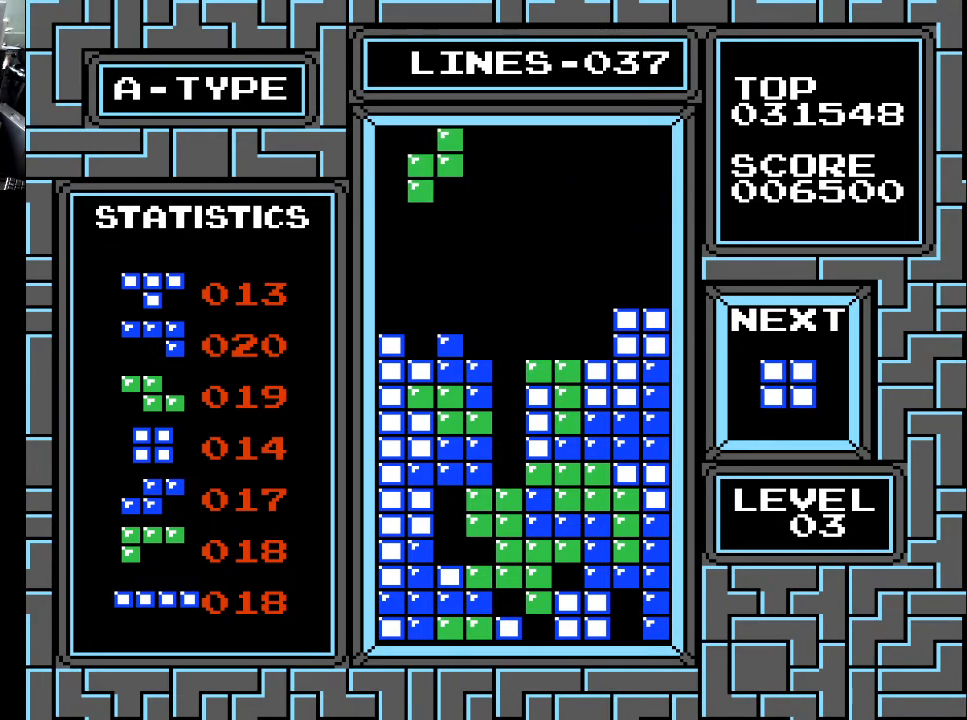
{"buttons": ["DPAD_DOWN"], "right_stick": "center", "events": [[67, "DPAD_RIGHT", "up"], [500, "DPAD_DOWN", "down"]]}
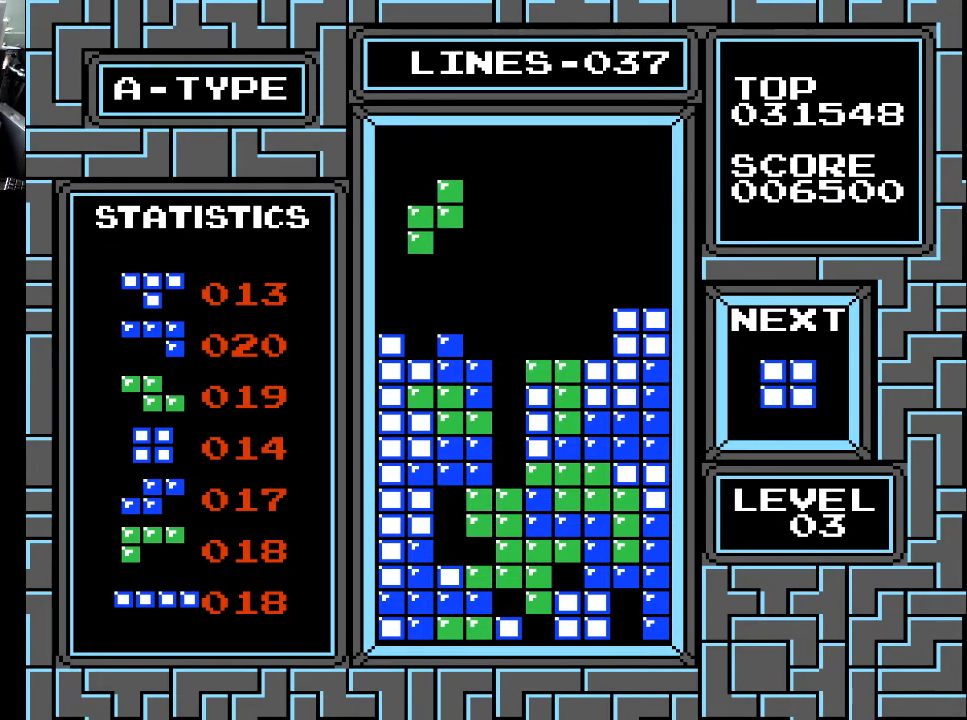
{"buttons": ["DPAD_RIGHT"], "right_stick": "center", "events": [[367, "DPAD_DOWN", "up"], [467, "DPAD_RIGHT", "down"]]}
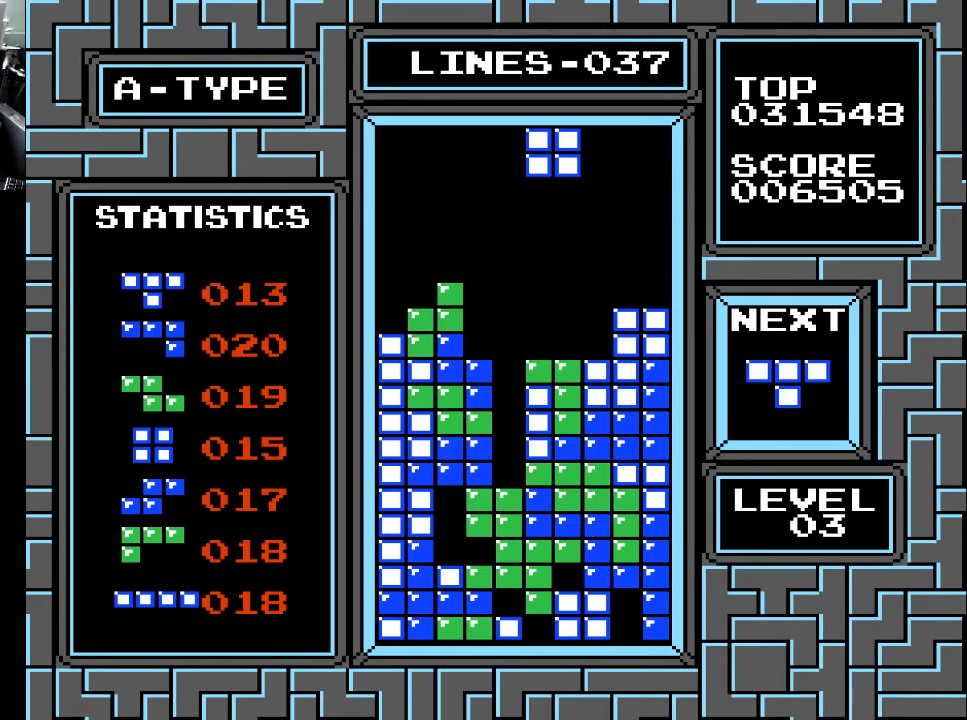
{"buttons": ["DPAD_DOWN"], "right_stick": "center", "events": [[33, "DPAD_RIGHT", "up"], [133, "DPAD_RIGHT", "down"], [233, "DPAD_RIGHT", "up"], [367, "DPAD_DOWN", "down"]]}
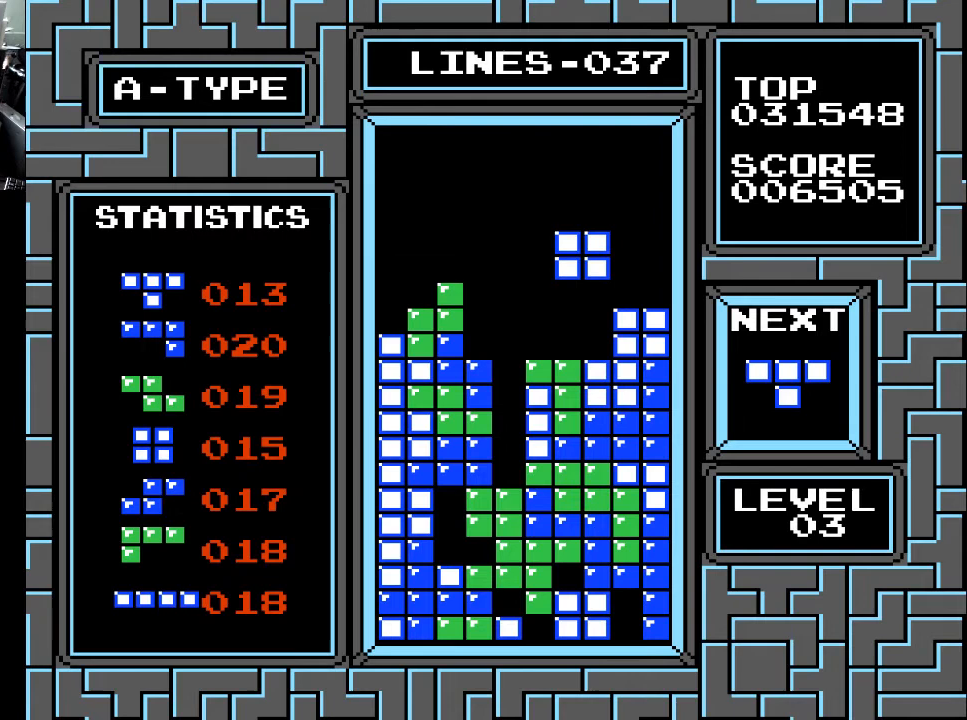
{"buttons": ["DPAD_LEFT"], "right_stick": "center", "events": [[367, "DPAD_DOWN", "up"], [500, "DPAD_LEFT", "down"]]}
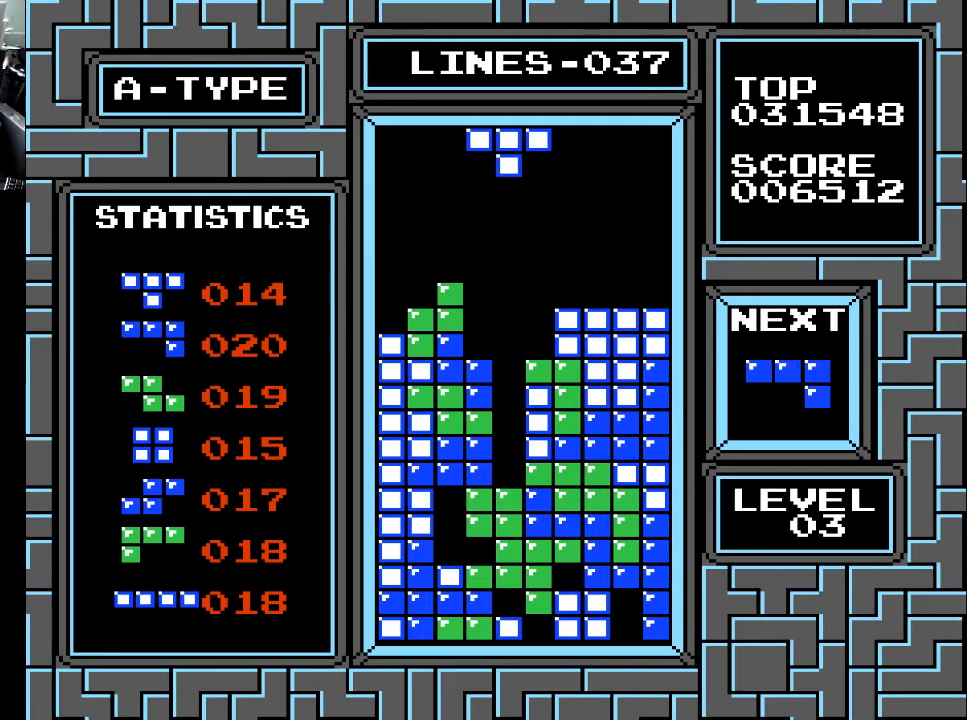
{"buttons": ["DPAD_LEFT"], "right_stick": "center", "events": [[100, "DPAD_LEFT", "up"], [133, "DPAD_LEFT", "down"], [133, "X", "down"], [233, "X", "up"], [267, "DPAD_LEFT", "up"], [333, "DPAD_LEFT", "down"], [433, "DPAD_LEFT", "up"], [467, "DPAD_LEFT", "down"]]}
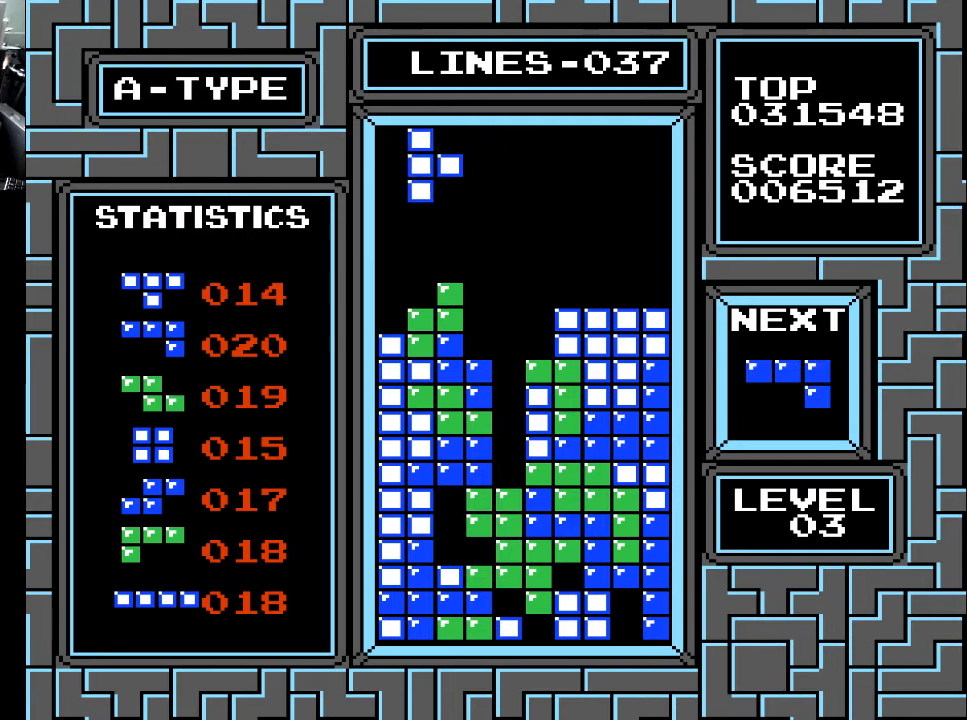
{"buttons": [], "right_stick": "center", "events": [[67, "DPAD_LEFT", "up"], [167, "DPAD_LEFT", "down"], [200, "DPAD_LEFT", "up"], [233, "DPAD_LEFT", "down"], [500, "DPAD_LEFT", "up"]]}
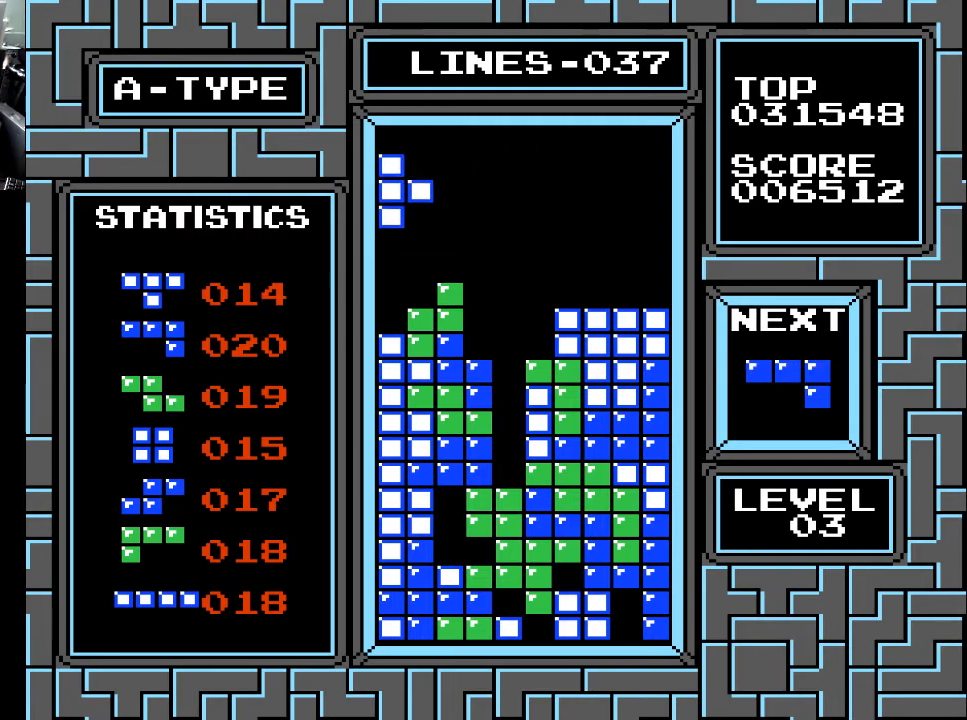
{"buttons": [], "right_stick": "center", "events": [[67, "DPAD_DOWN", "down"], [433, "DPAD_DOWN", "up"]]}
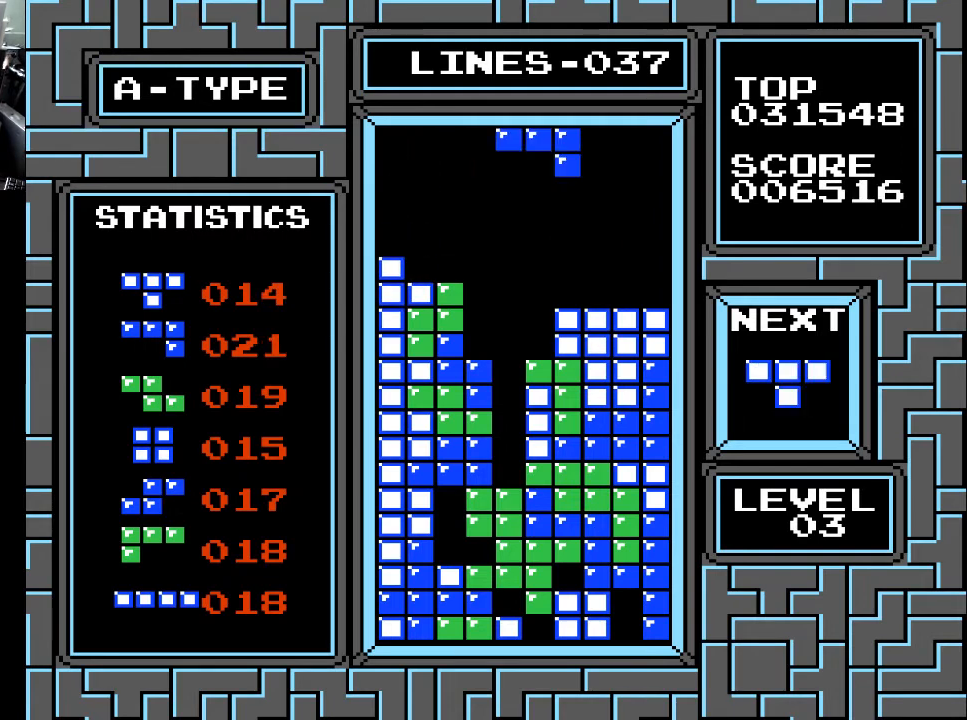
{"buttons": [], "right_stick": "center", "events": [[100, "DPAD_RIGHT", "down"], [133, "DPAD_RIGHT", "up"], [267, "X", "down"], [333, "X", "up"]]}
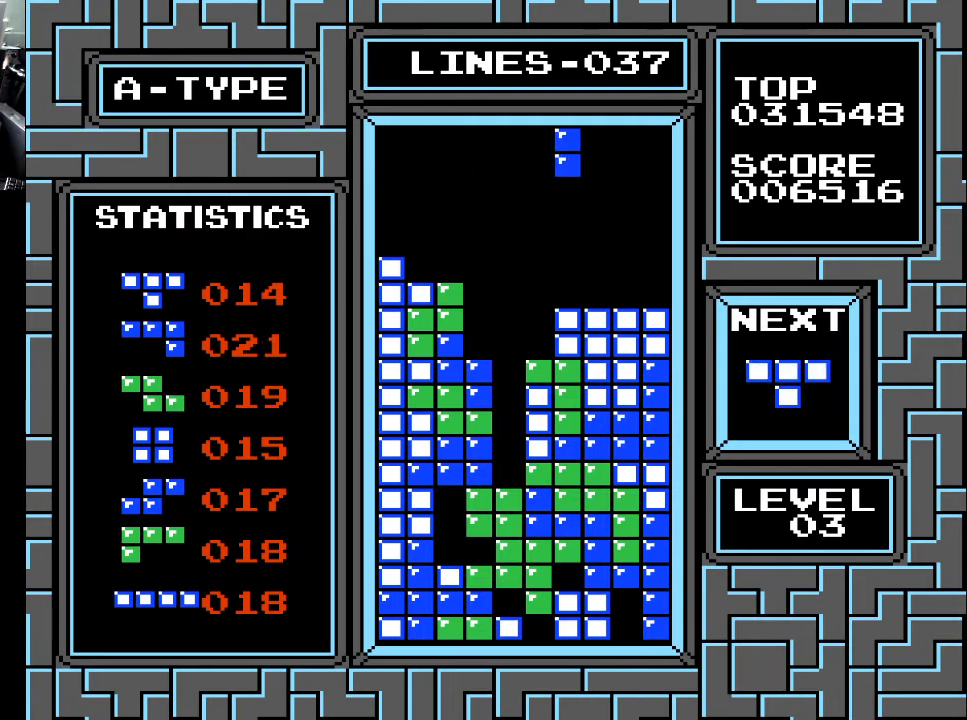
{"buttons": ["DPAD_DOWN"], "right_stick": "center", "events": [[133, "DPAD_LEFT", "down"], [200, "DPAD_LEFT", "up"], [333, "DPAD_DOWN", "down"]]}
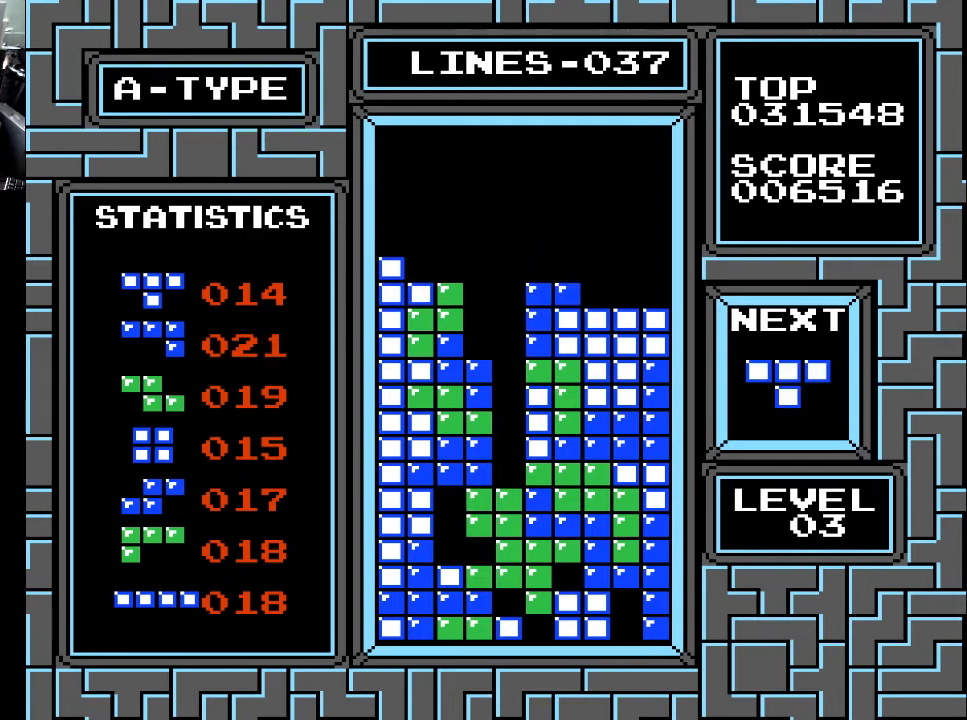
{"buttons": [], "right_stick": "center", "events": [[267, "DPAD_DOWN", "up"], [367, "DPAD_RIGHT", "down"], [433, "DPAD_RIGHT", "up"]]}
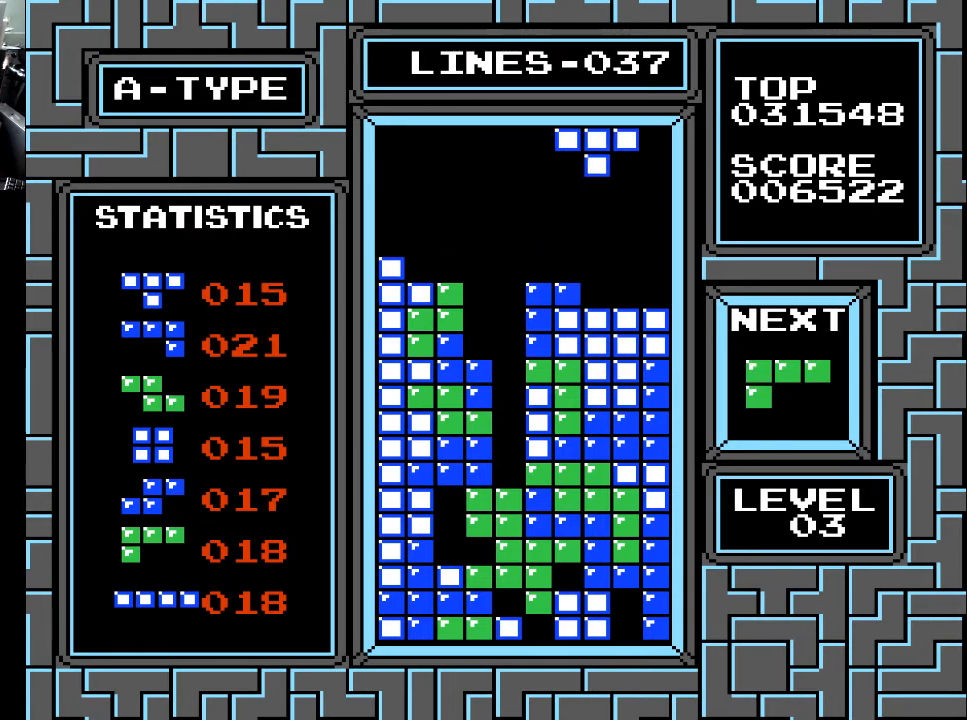
{"buttons": ["X"], "right_stick": "center", "events": [[33, "DPAD_RIGHT", "down"], [67, "DPAD_RIGHT", "up"], [133, "DPAD_RIGHT", "down"], [233, "DPAD_RIGHT", "up"], [300, "X", "down"], [333, "X", "up"], [433, "X", "down"]]}
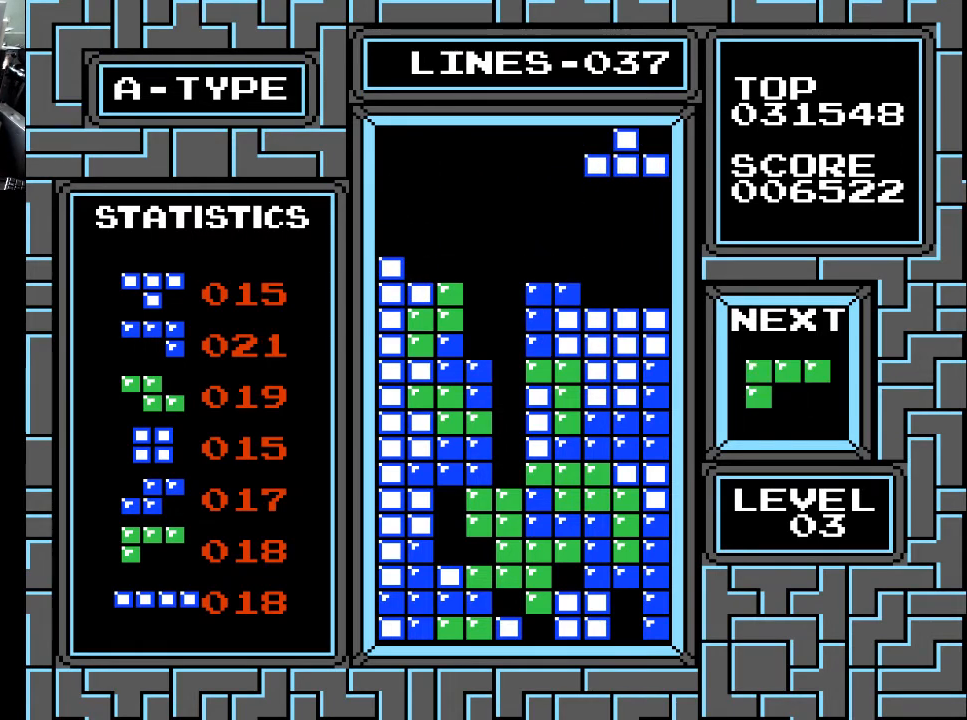
{"buttons": ["DPAD_DOWN"], "right_stick": "center", "events": [[33, "X", "up"], [167, "DPAD_DOWN", "down"]]}
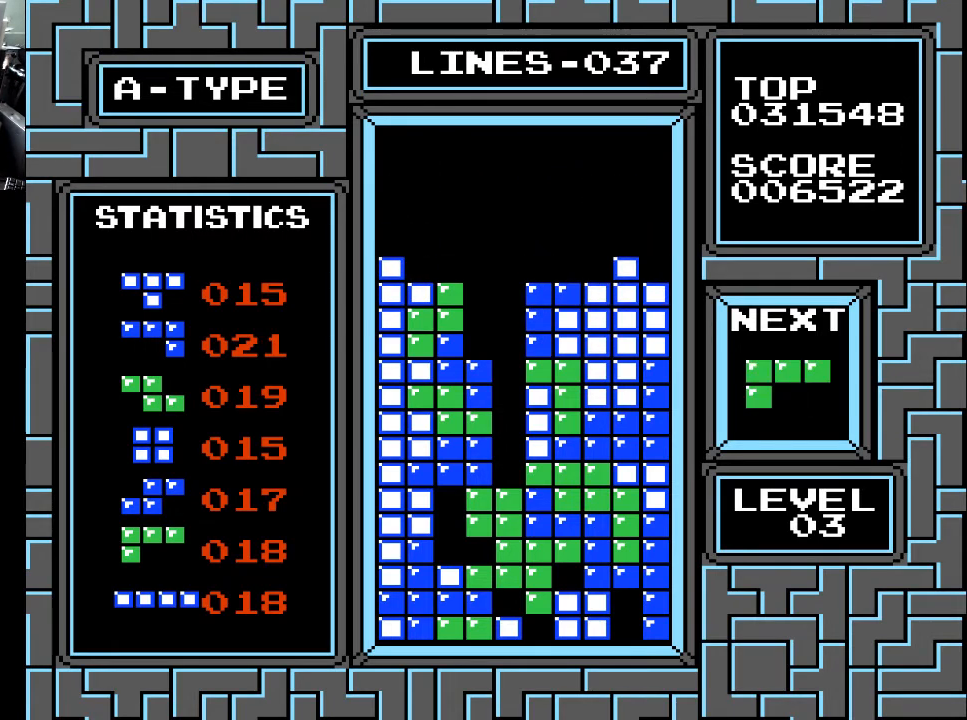
{"buttons": [], "right_stick": "center", "events": [[67, "DPAD_DOWN", "up"], [267, "DPAD_LEFT", "down"], [333, "DPAD_LEFT", "up"]]}
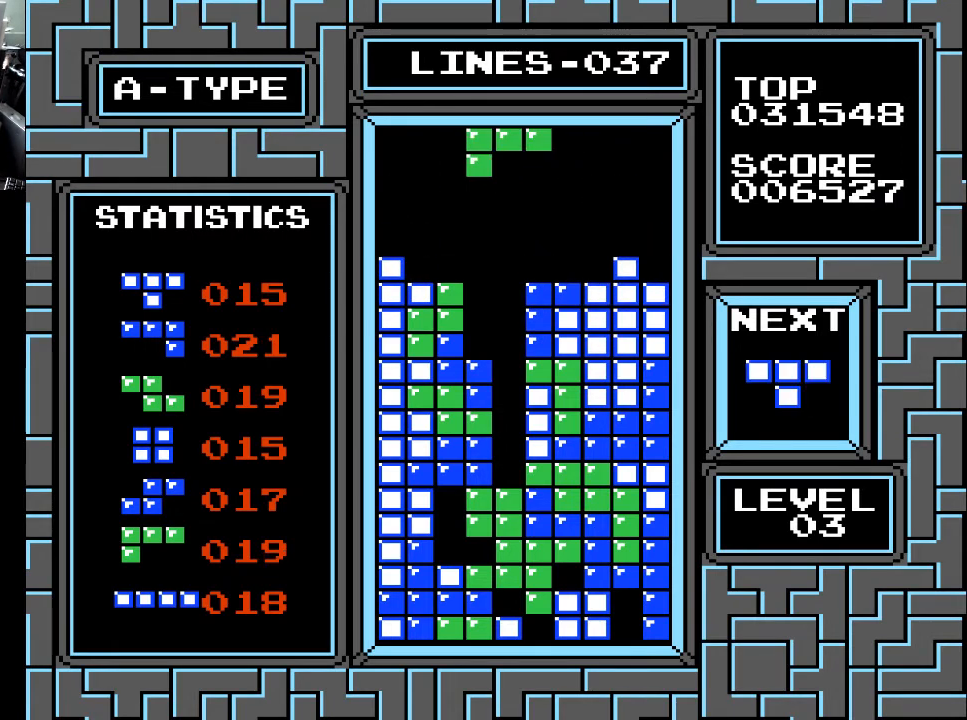
{"buttons": [], "right_stick": "center", "events": [[167, "X", "down"], [267, "X", "up"]]}
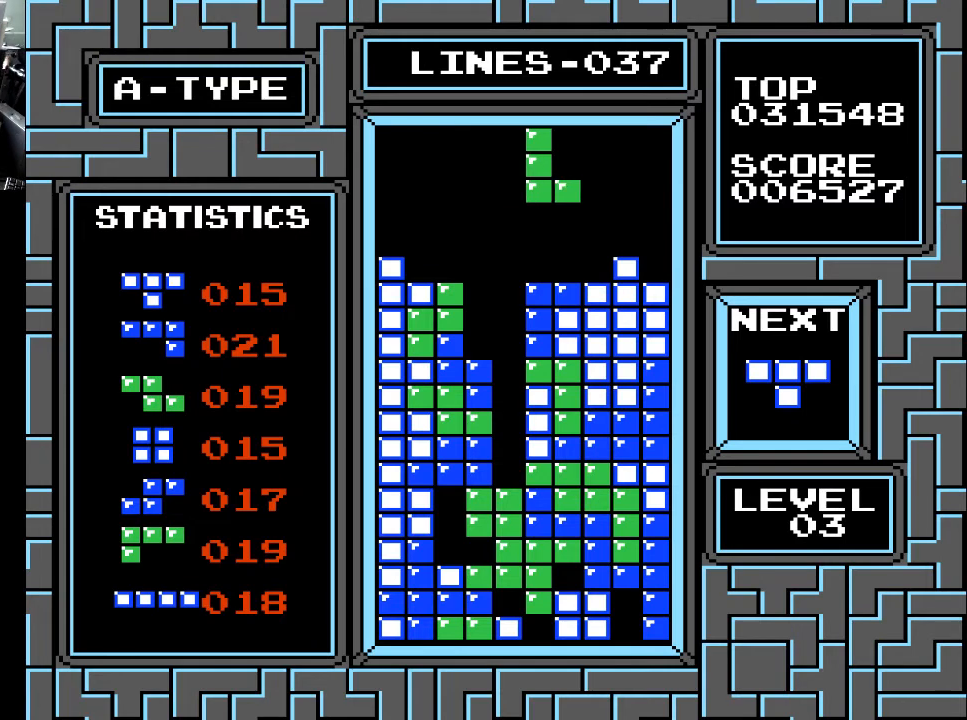
{"buttons": ["X"], "right_stick": "center", "events": [[33, "DPAD_RIGHT", "down"], [133, "DPAD_RIGHT", "up"], [200, "X", "down"], [267, "DPAD_LEFT", "down"], [300, "X", "up"], [367, "DPAD_LEFT", "up"], [467, "X", "down"]]}
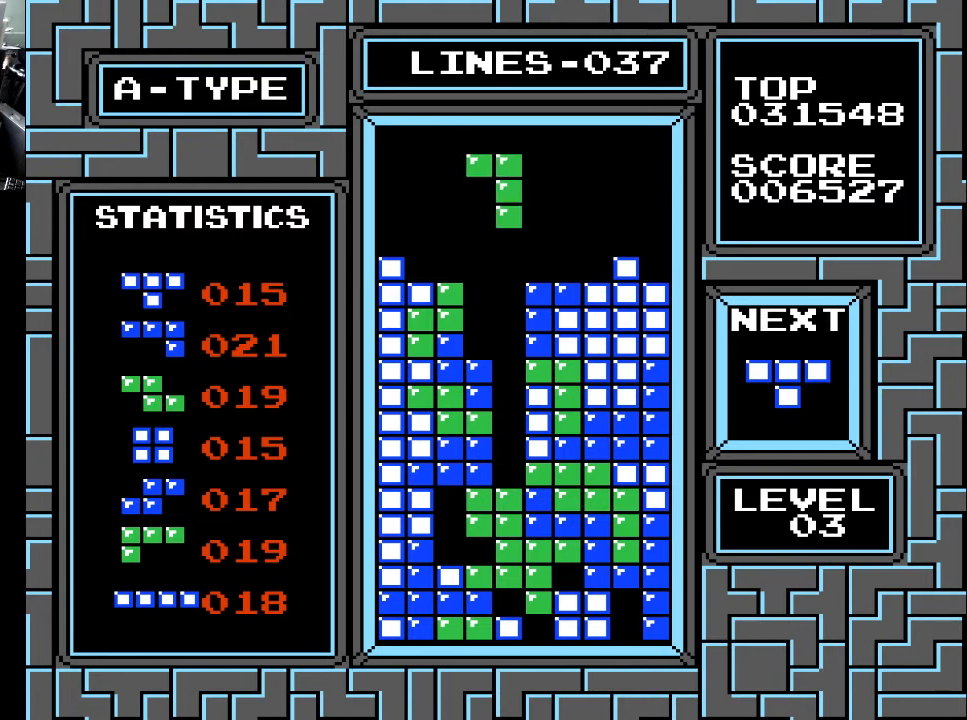
{"buttons": ["DPAD_DOWN"], "right_stick": "center", "events": [[67, "X", "up"], [267, "DPAD_DOWN", "down"]]}
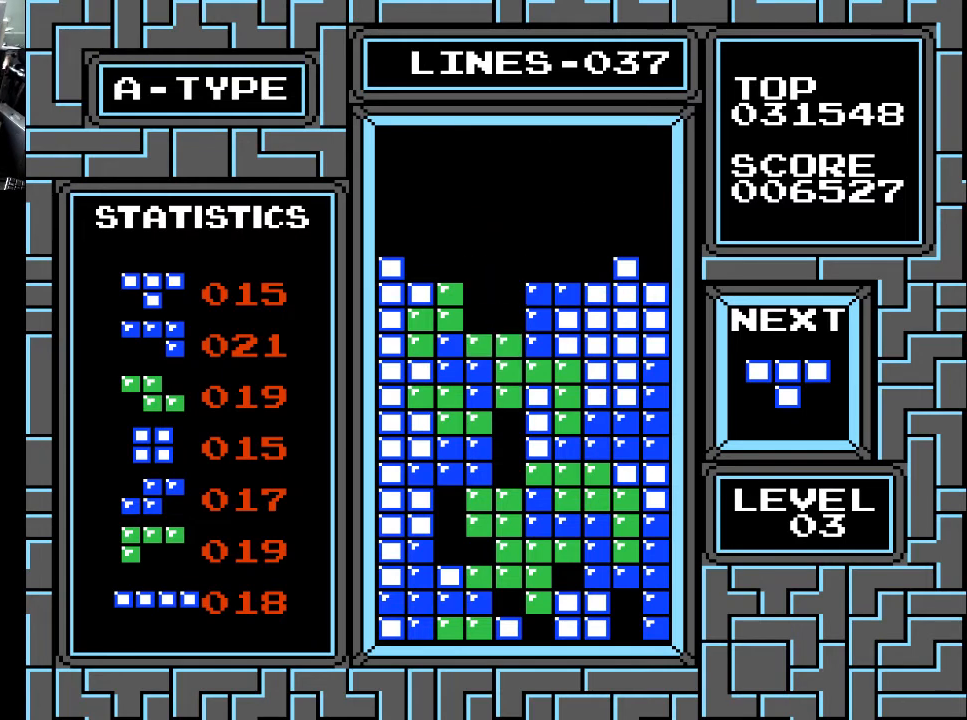
{"buttons": [], "right_stick": "center", "events": [[233, "DPAD_DOWN", "up"]]}
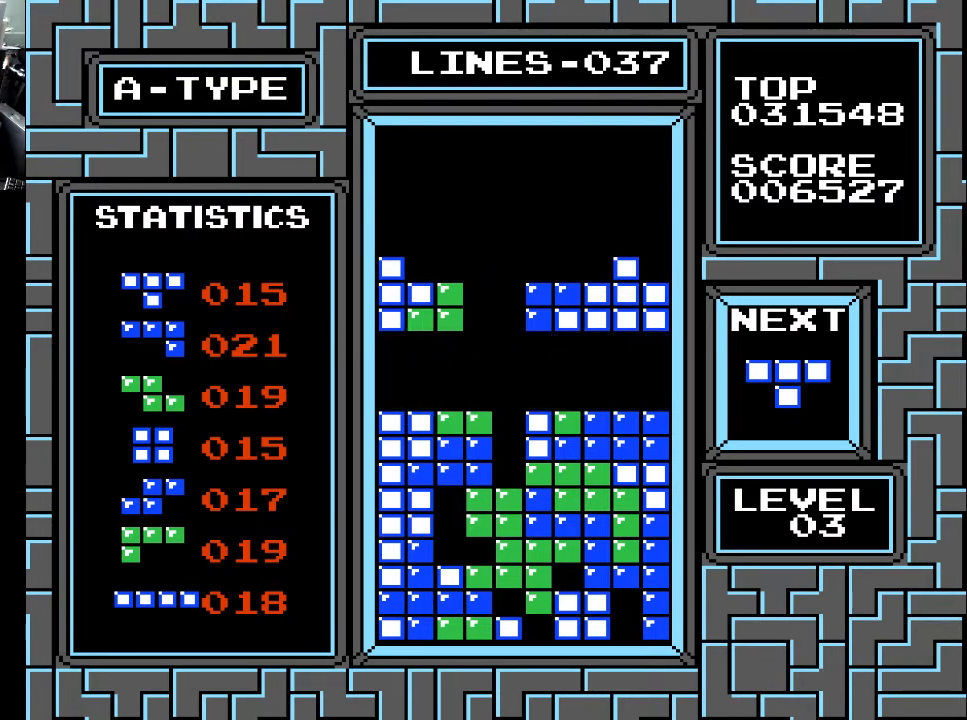
{"buttons": [], "right_stick": "center", "events": []}
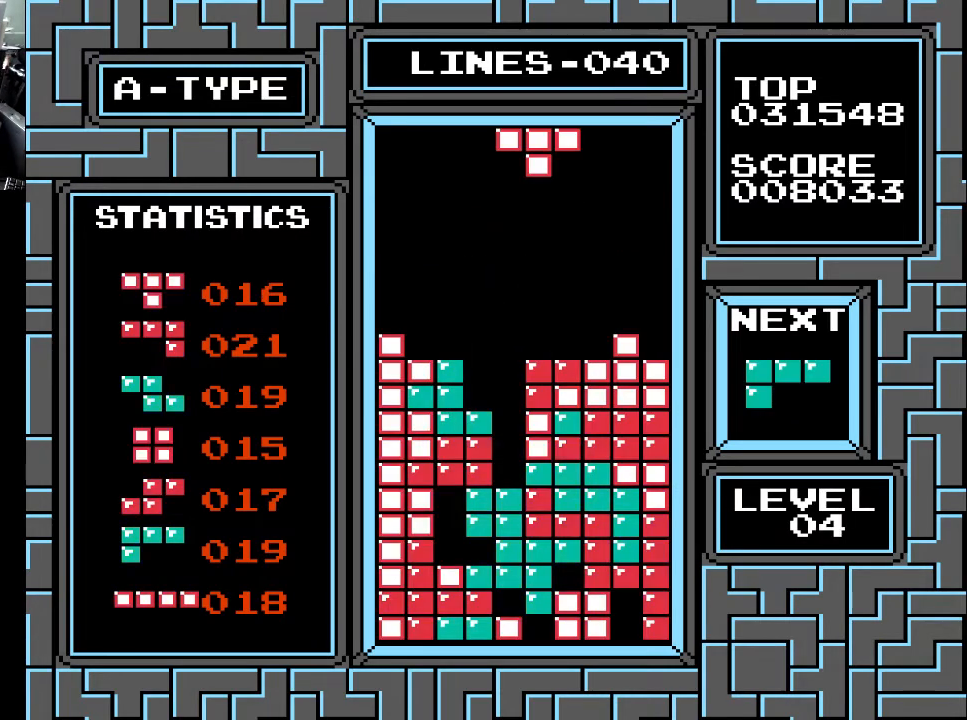
{"buttons": [], "right_stick": "center", "events": [[400, "DPAD_LEFT", "down"], [467, "DPAD_LEFT", "up"]]}
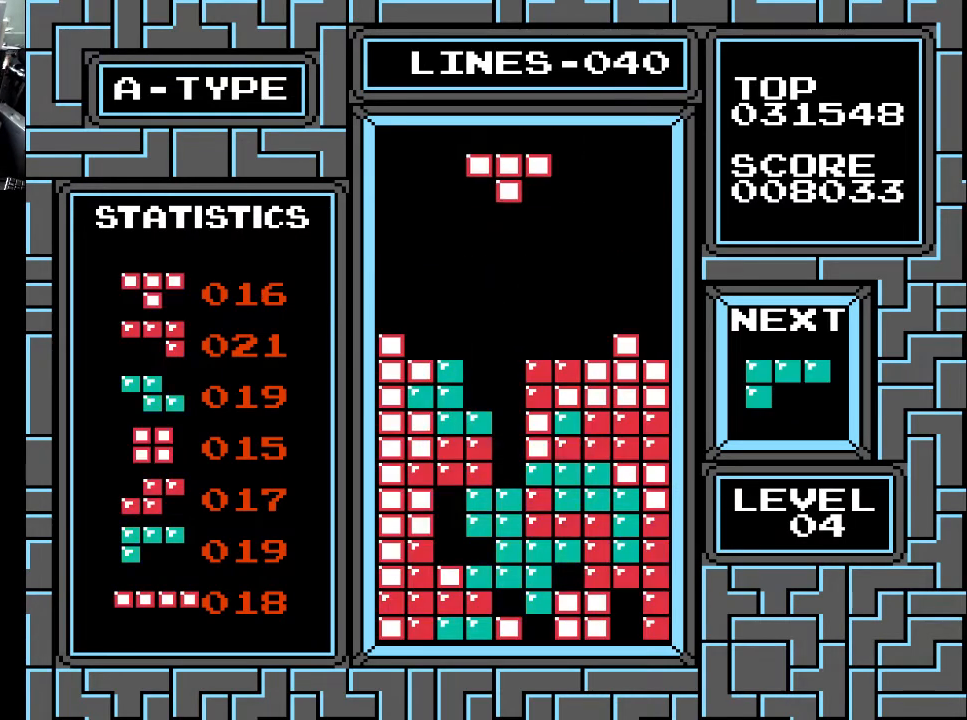
{"buttons": [], "right_stick": "center", "events": [[433, "DPAD_LEFT", "down"], [500, "DPAD_LEFT", "up"]]}
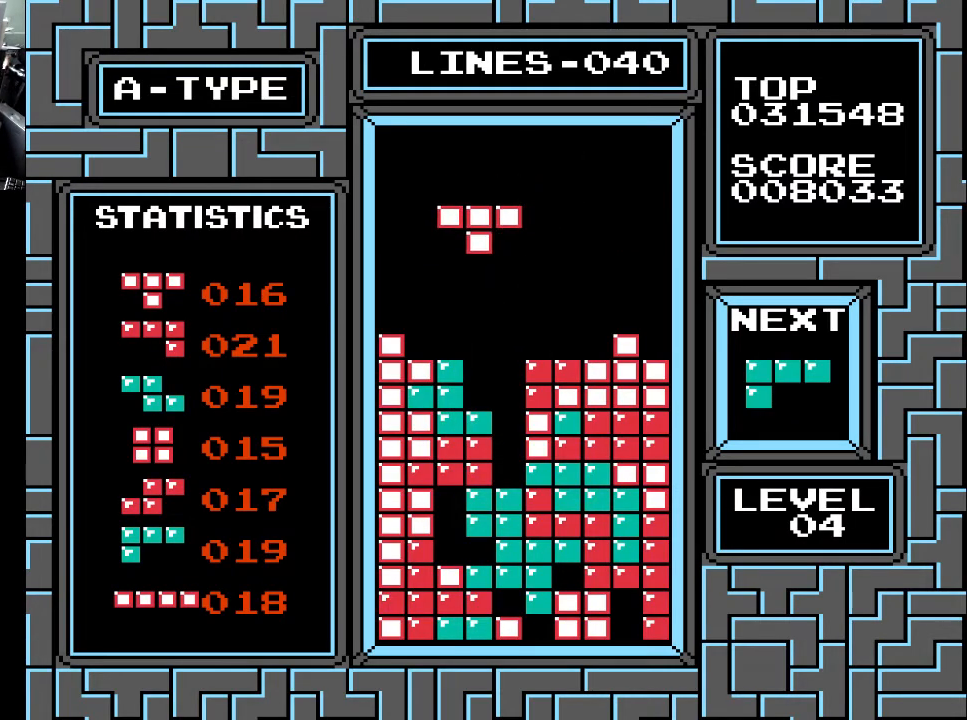
{"buttons": [], "right_stick": "center", "events": [[67, "DPAD_LEFT", "down"], [133, "DPAD_LEFT", "up"], [233, "X", "down"], [333, "DPAD_LEFT", "down"], [367, "X", "up"], [467, "DPAD_LEFT", "up"]]}
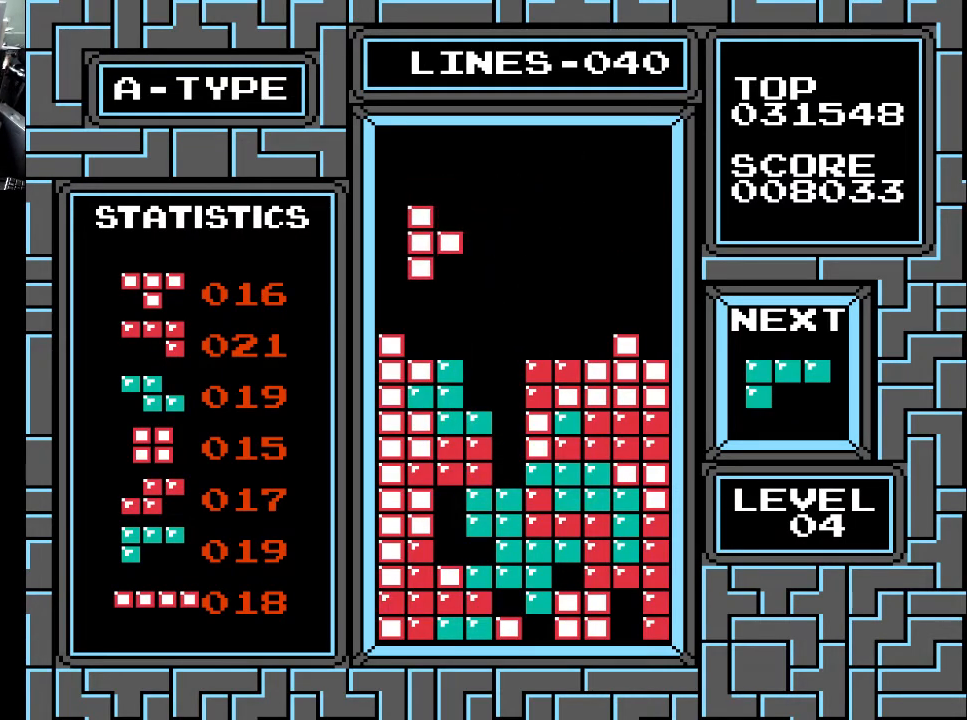
{"buttons": [], "right_stick": "center", "events": [[33, "X", "down"], [167, "X", "up"], [233, "X", "down"], [267, "DPAD_LEFT", "down"], [333, "X", "up"], [433, "DPAD_LEFT", "up"]]}
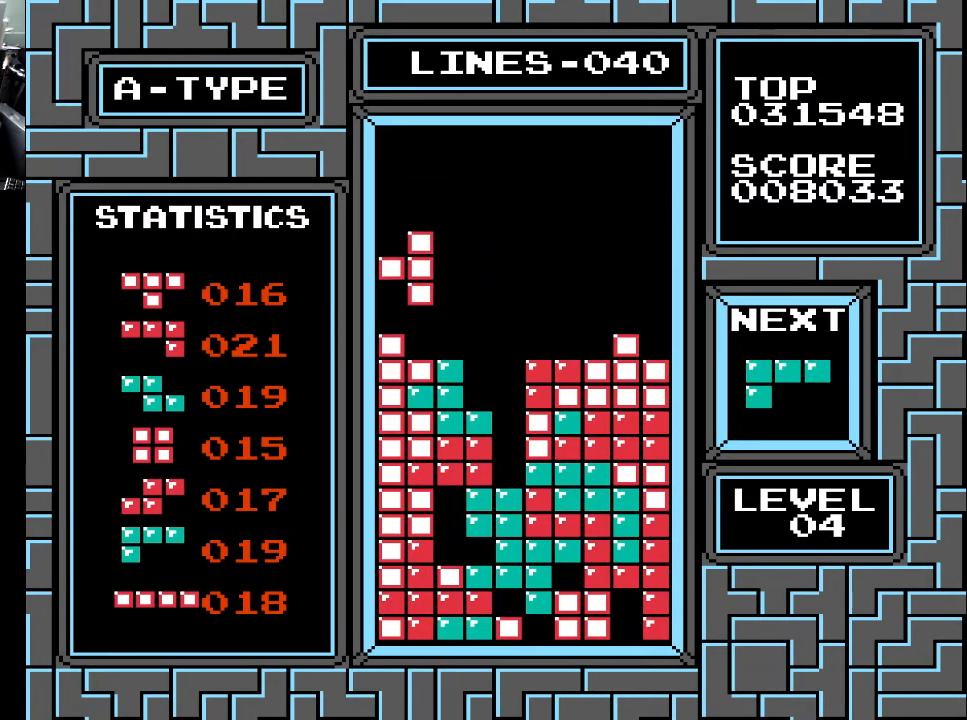
{"buttons": [], "right_stick": "center", "events": [[33, "DPAD_DOWN", "down"], [400, "DPAD_DOWN", "up"]]}
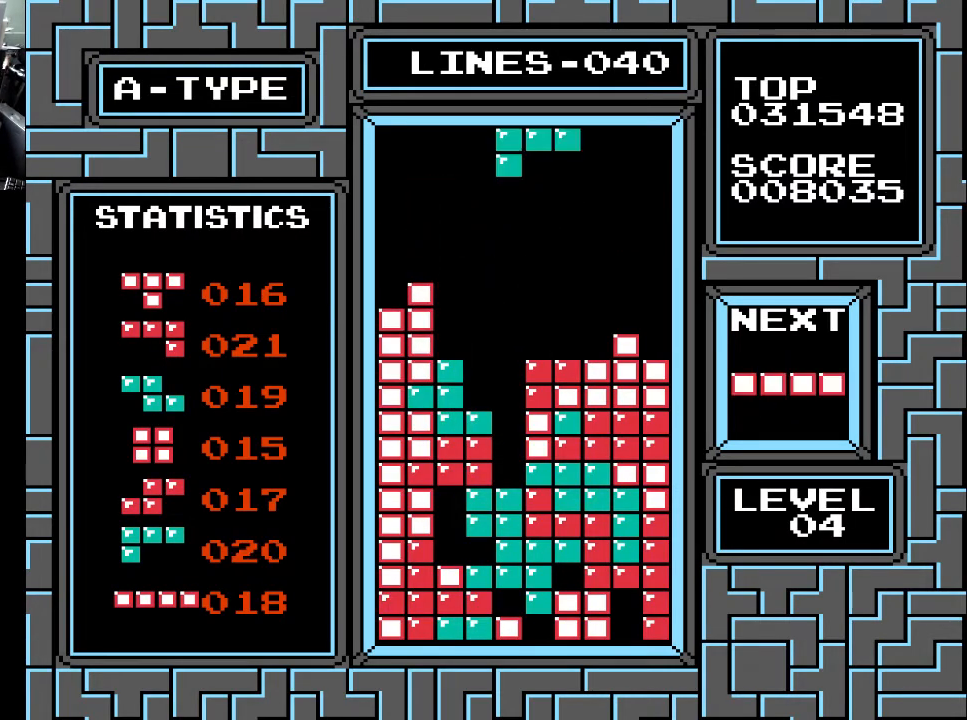
{"buttons": ["X"], "right_stick": "center", "events": [[133, "X", "down"], [233, "X", "up"], [333, "DPAD_LEFT", "down"], [433, "DPAD_LEFT", "up"], [500, "X", "down"]]}
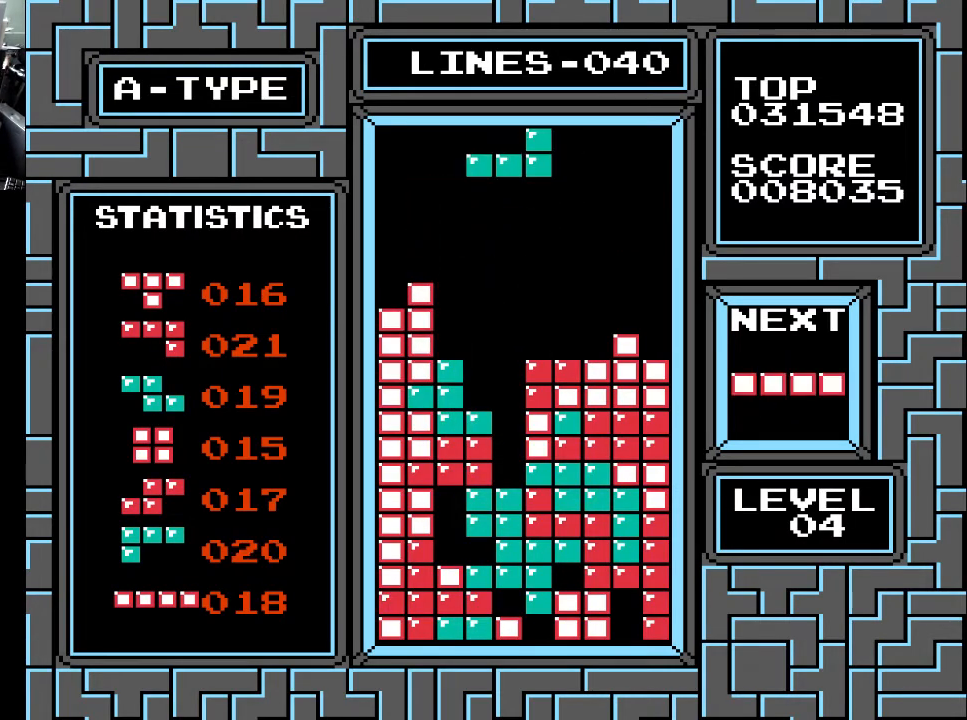
{"buttons": ["DPAD_DOWN"], "right_stick": "center", "events": [[67, "X", "up"], [133, "X", "down"], [267, "X", "up"], [467, "DPAD_DOWN", "down"]]}
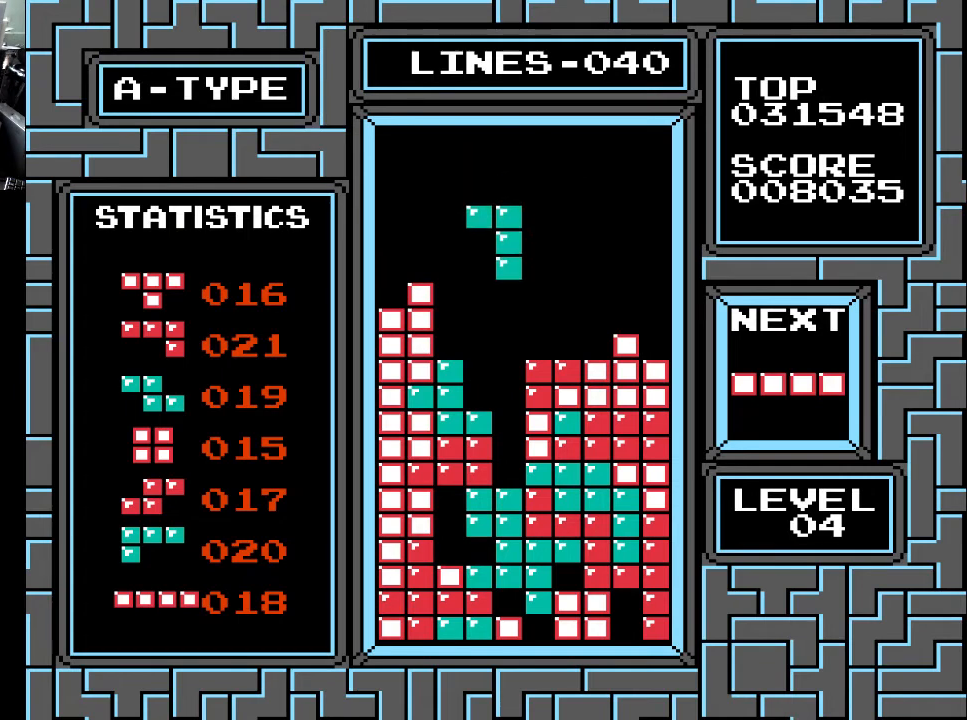
{"buttons": [], "right_stick": "center", "events": [[500, "DPAD_DOWN", "up"]]}
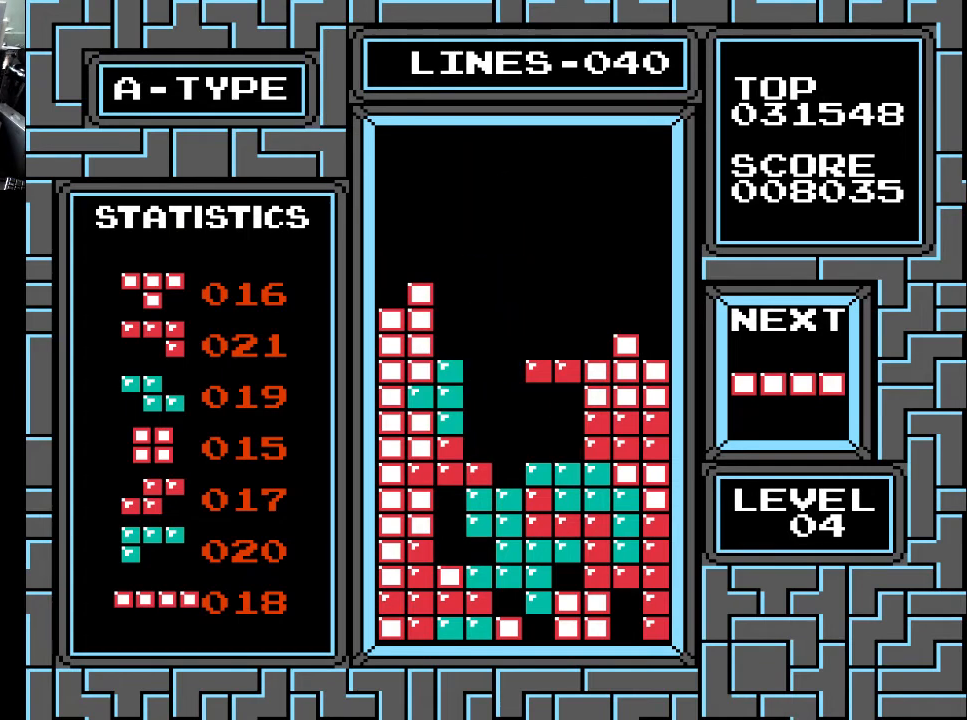
{"buttons": [], "right_stick": "center", "events": []}
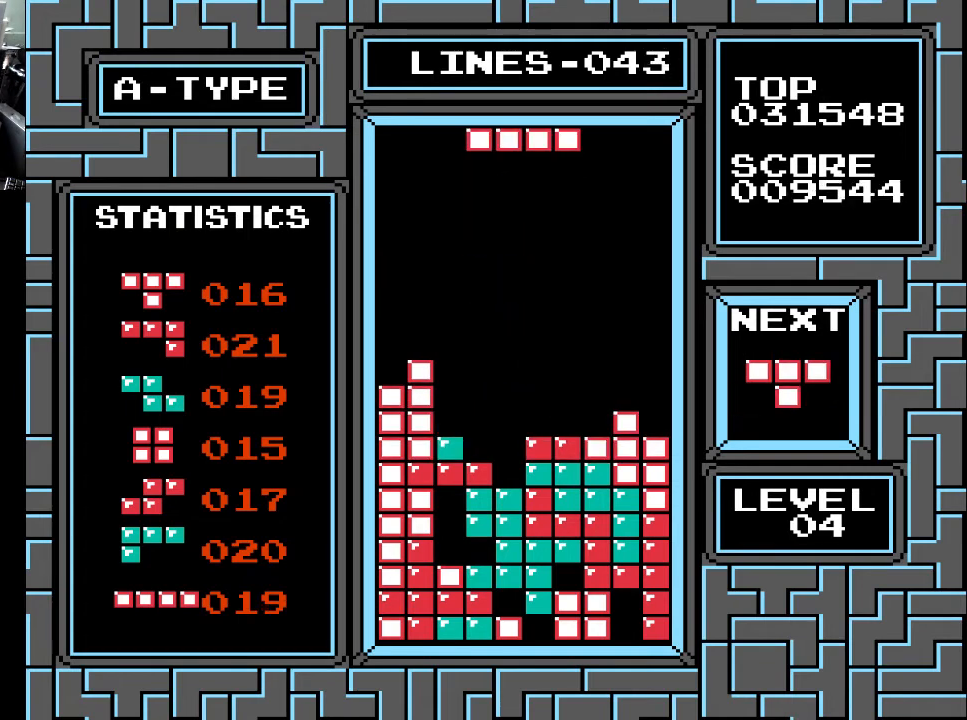
{"buttons": [], "right_stick": "center", "events": []}
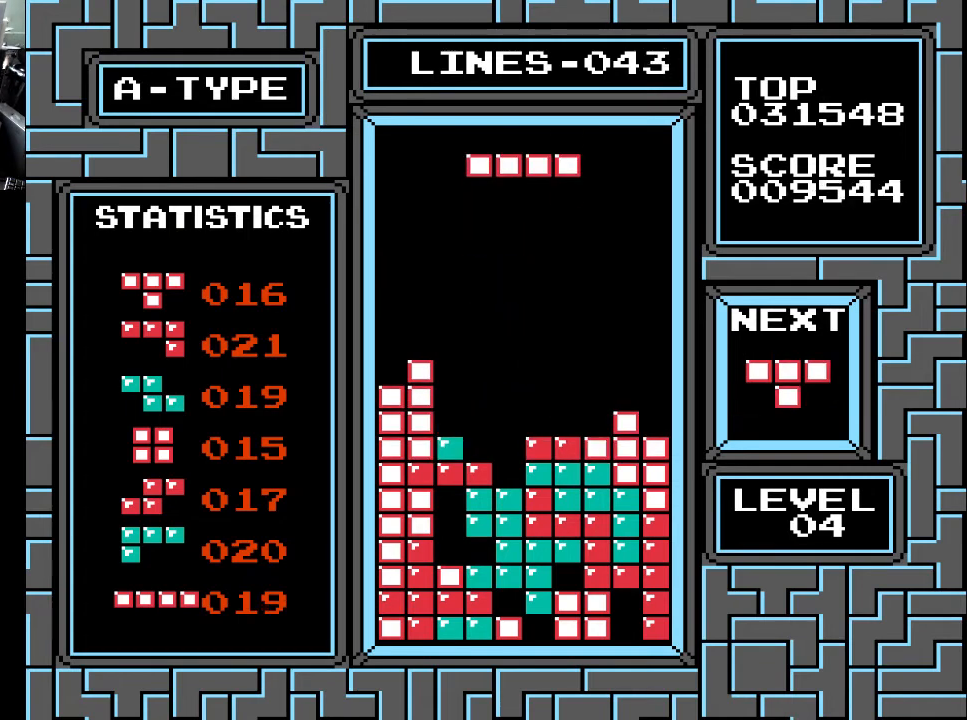
{"buttons": [], "right_stick": "center", "events": [[67, "DPAD_RIGHT", "down"], [67, "X", "down"], [133, "X", "up"], [167, "DPAD_RIGHT", "up"], [233, "DPAD_RIGHT", "down"], [267, "DPAD_RIGHT", "up"], [367, "DPAD_RIGHT", "down"], [433, "DPAD_RIGHT", "up"]]}